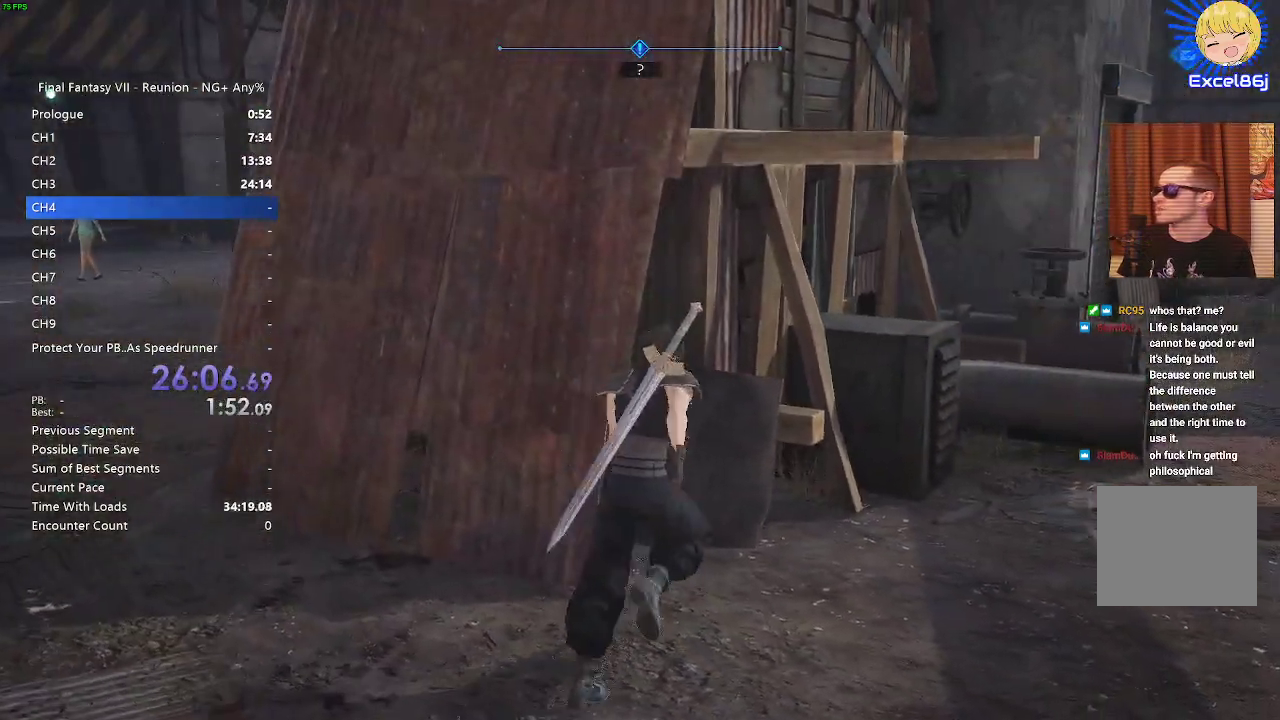
Gameplay with a controller (PlayStation layout); each line is a JSON object with the inputs held at the frame after it. "events" lists button and stick changes between this image and that frame as [ms after this image, input, new state], when the widget could be followed in between. Not read: L3 R3.
{"buttons": ["R2"], "left_stick": "up", "right_stick": "center"}
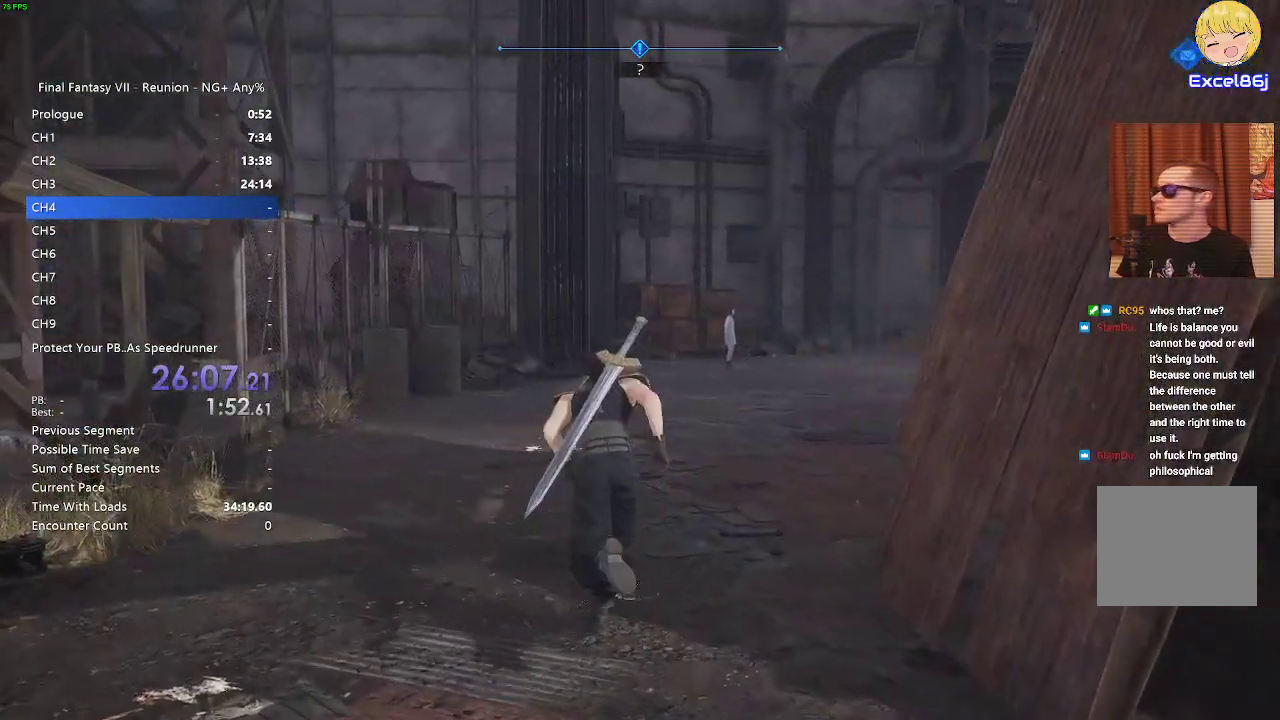
{"buttons": ["R2"], "left_stick": "up", "right_stick": "center"}
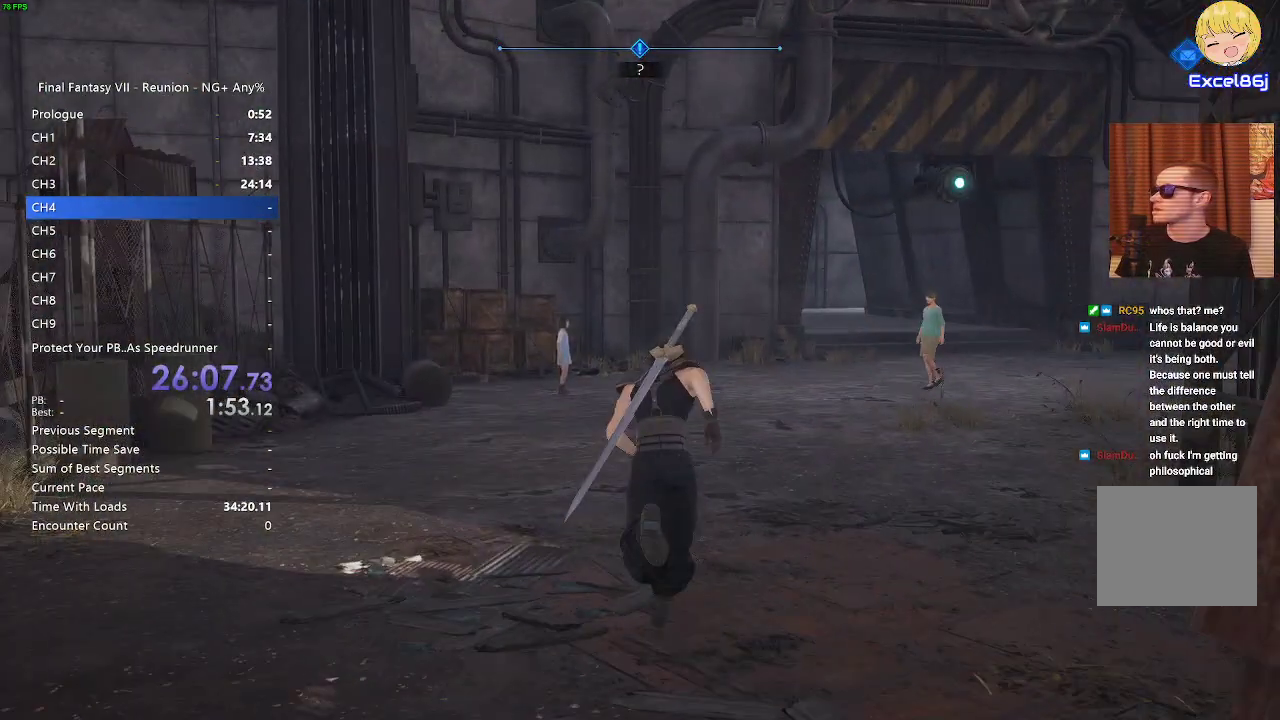
{"buttons": ["R2"], "left_stick": "up", "right_stick": "center", "events": []}
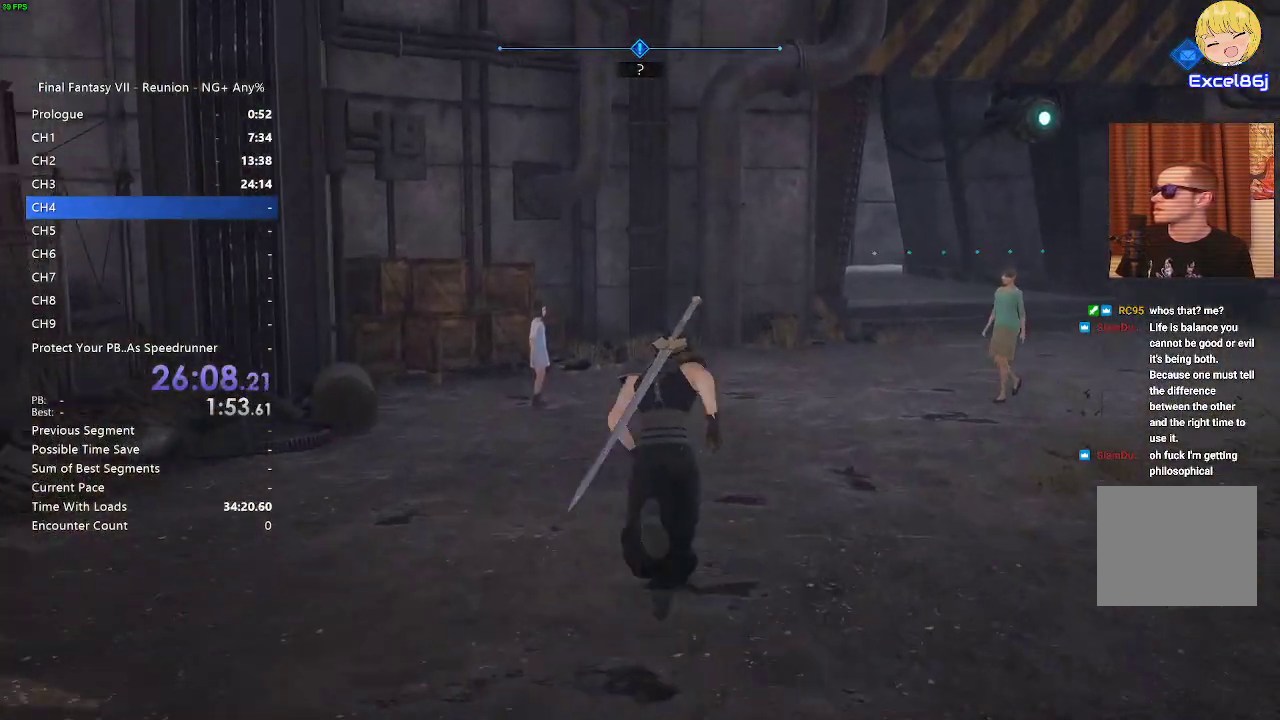
{"buttons": ["R2"], "left_stick": "up-left", "right_stick": "center", "events": [[433, "CROSS", "down"], [483, "left_stick", "up-left"], [500, "CROSS", "up"]]}
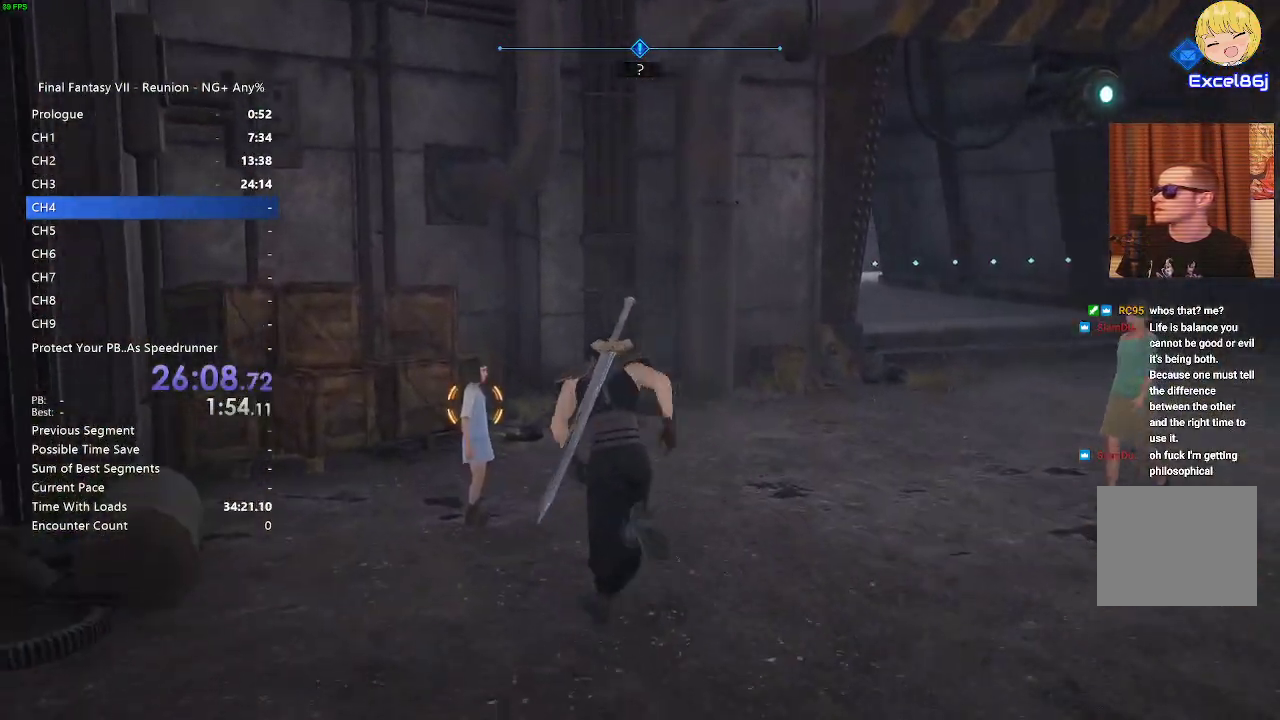
{"buttons": ["R2"], "left_stick": "center", "right_stick": "center", "events": [[100, "CROSS", "down"], [183, "CROSS", "up"], [267, "CROSS", "down"], [283, "left_stick", "up"], [333, "CROSS", "up"], [367, "left_stick", "up-left"], [417, "CROSS", "down"], [483, "CROSS", "up"], [483, "left_stick", "center"]]}
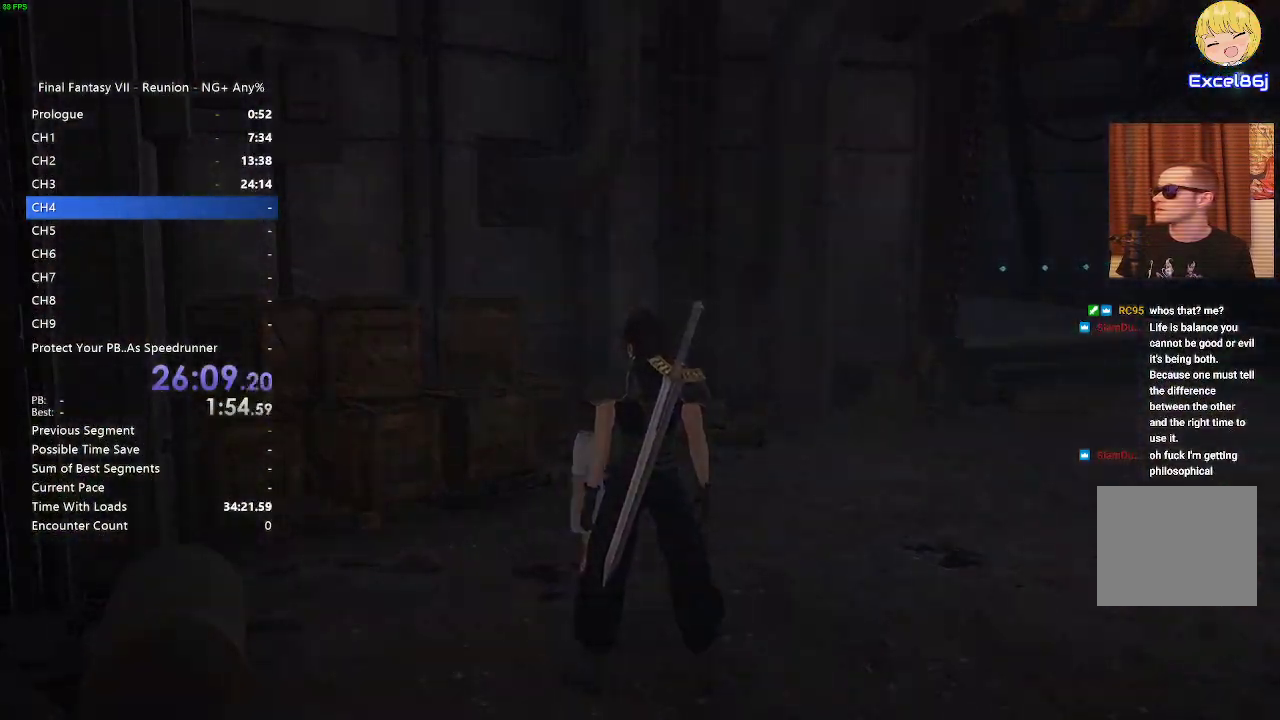
{"buttons": [], "left_stick": "center", "right_stick": "center", "events": [[83, "CROSS", "down"], [83, "R2", "up"], [150, "CROSS", "up"], [233, "CROSS", "down"], [333, "CROSS", "up"], [383, "CROSS", "down"], [450, "CROSS", "up"]]}